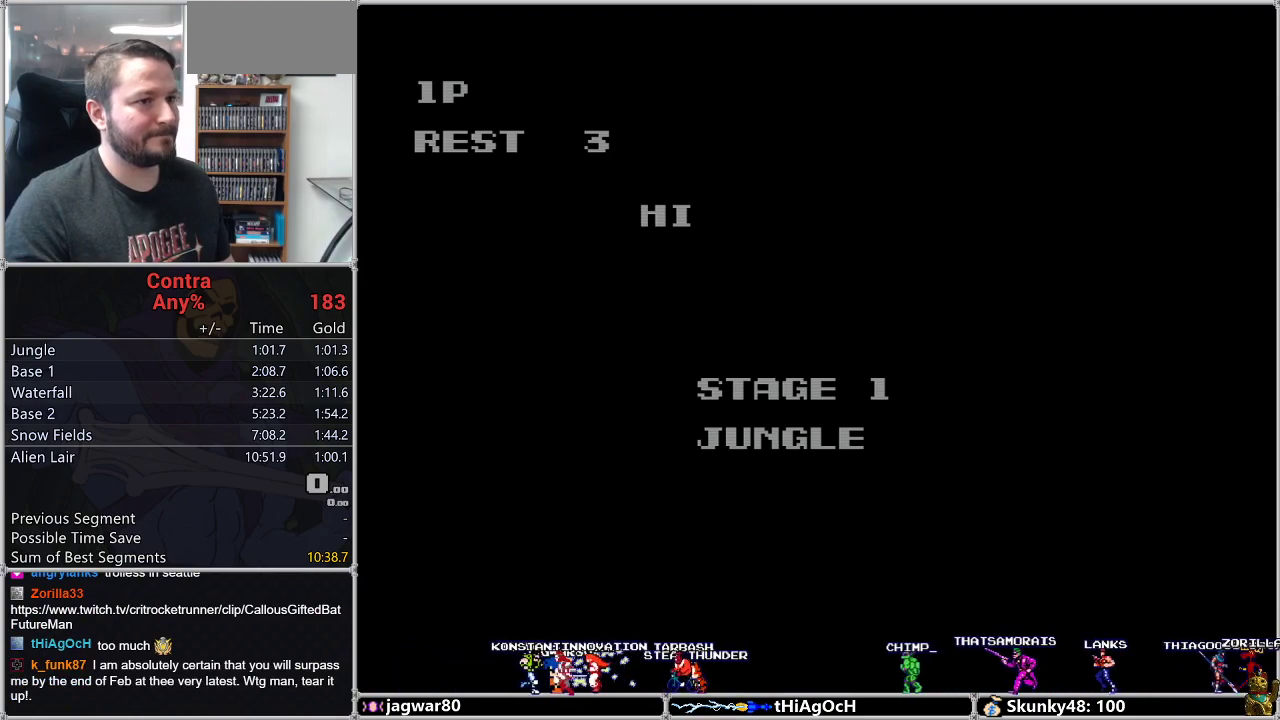
Gameplay with a controller (Nintendo layout); each line is a JSON object with the inputs held at the frame after it. "events" lists button and stick changes between this image and that frame as [ms after this image, input, new state], when the widget could be followed in between. Not read: L3 R3.
{"buttons": ["DPAD_RIGHT"], "events": [[467, "DPAD_RIGHT", "down"]]}
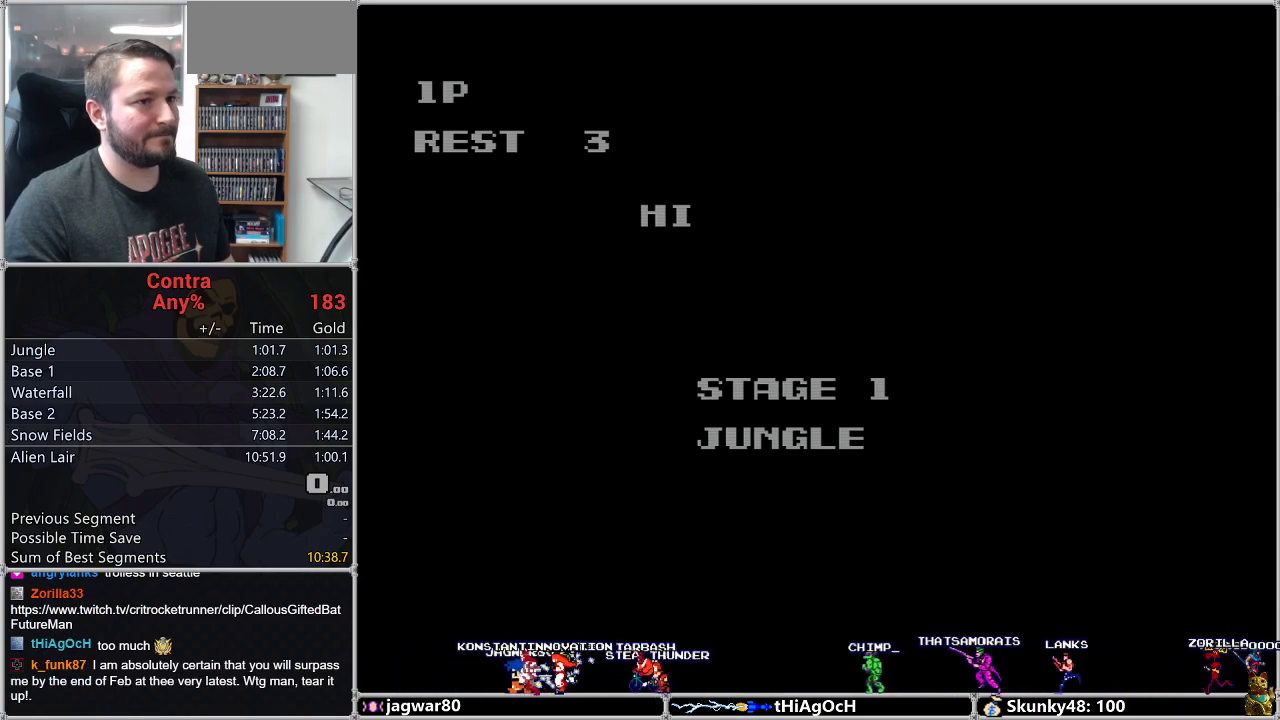
{"buttons": ["DPAD_RIGHT"]}
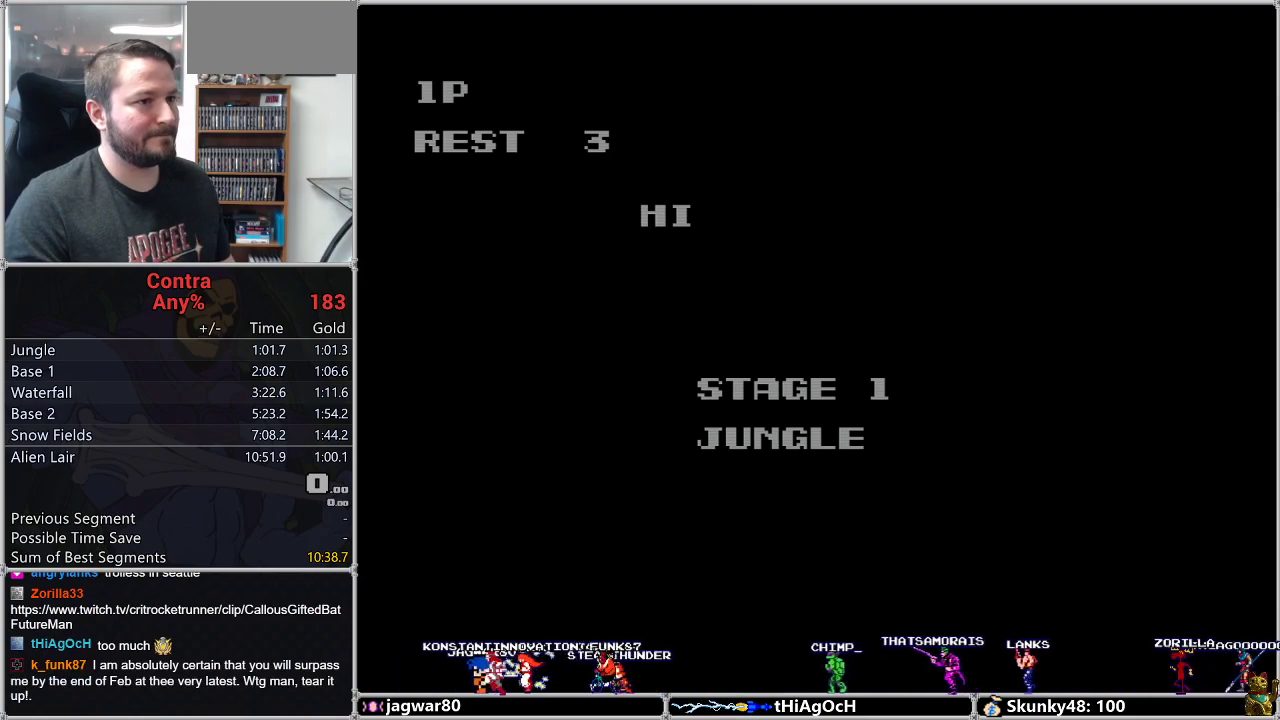
{"buttons": ["DPAD_RIGHT"]}
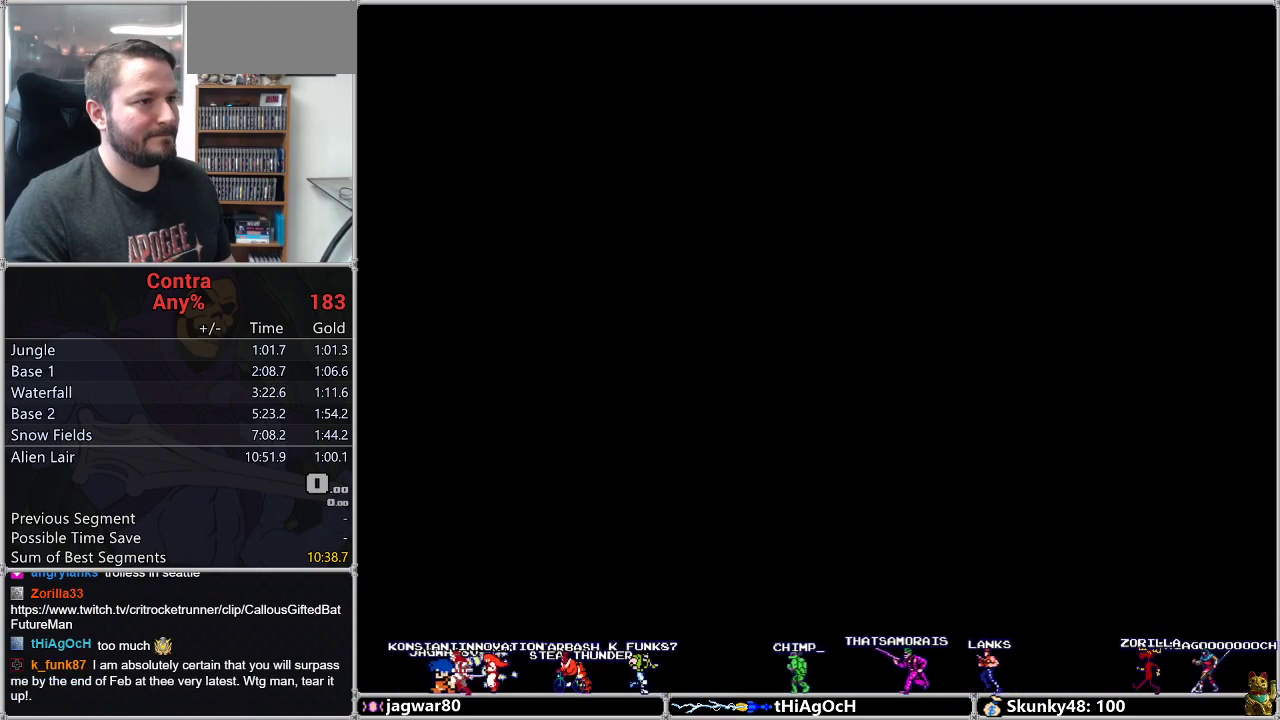
{"buttons": ["DPAD_RIGHT"]}
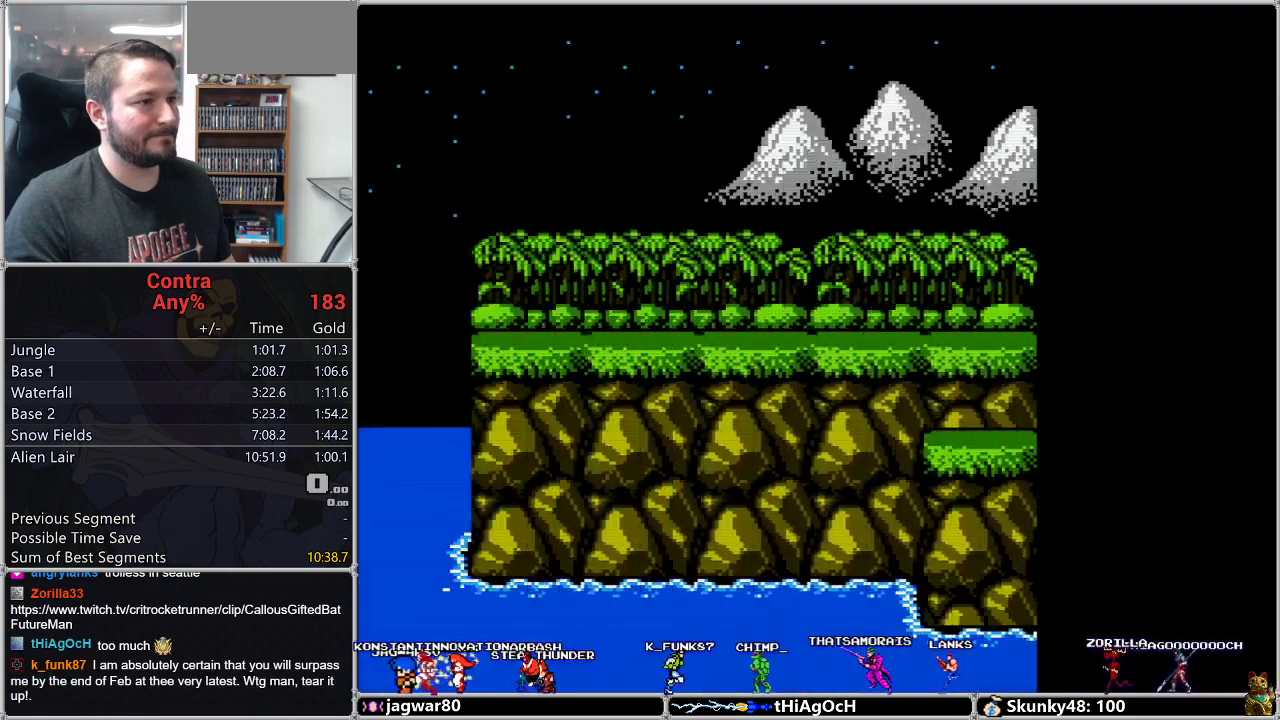
{"buttons": ["DPAD_RIGHT"]}
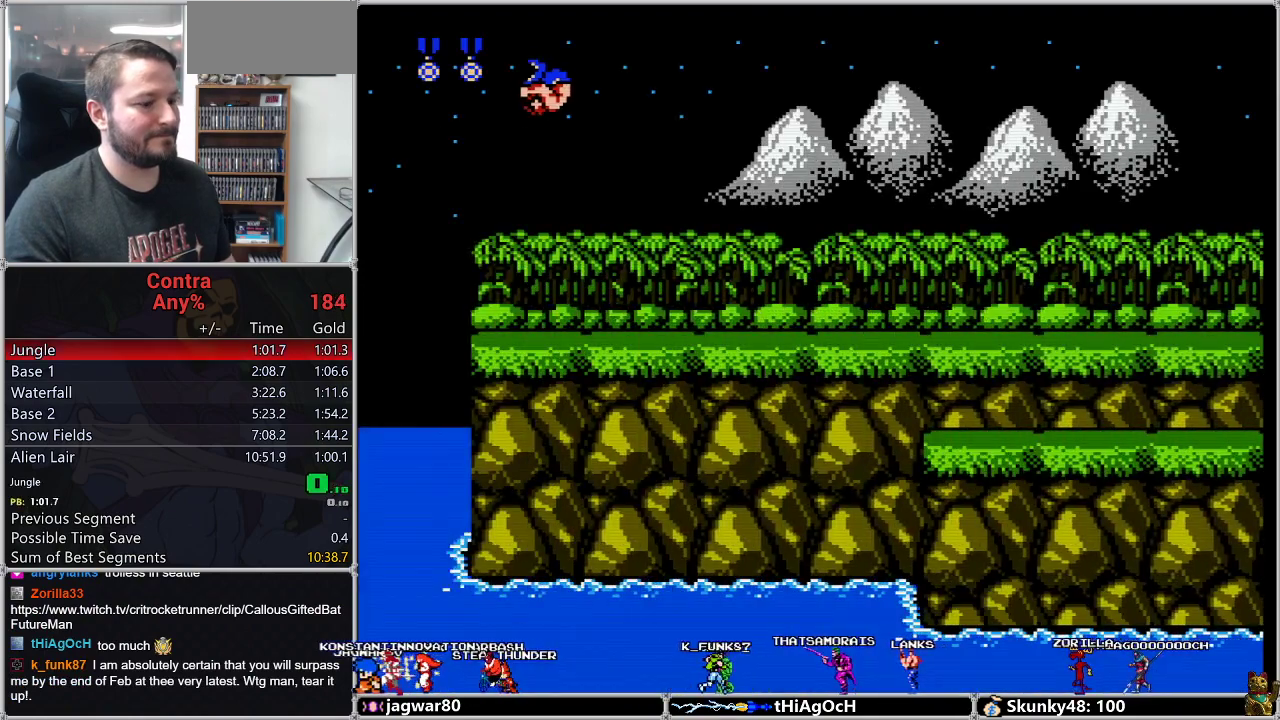
{"buttons": ["DPAD_RIGHT"]}
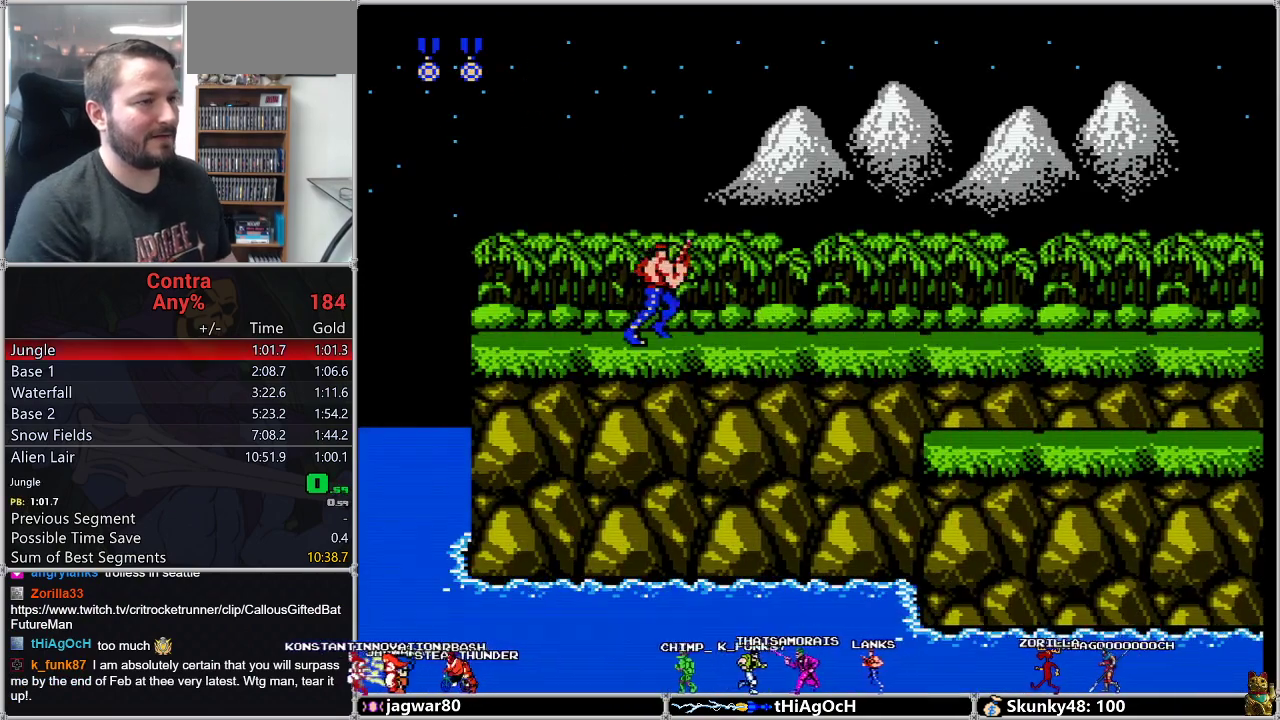
{"buttons": ["B", "DPAD_RIGHT"], "events": [[167, "B", "down"], [217, "B", "up"], [350, "B", "down"], [417, "B", "up"], [467, "B", "down"]]}
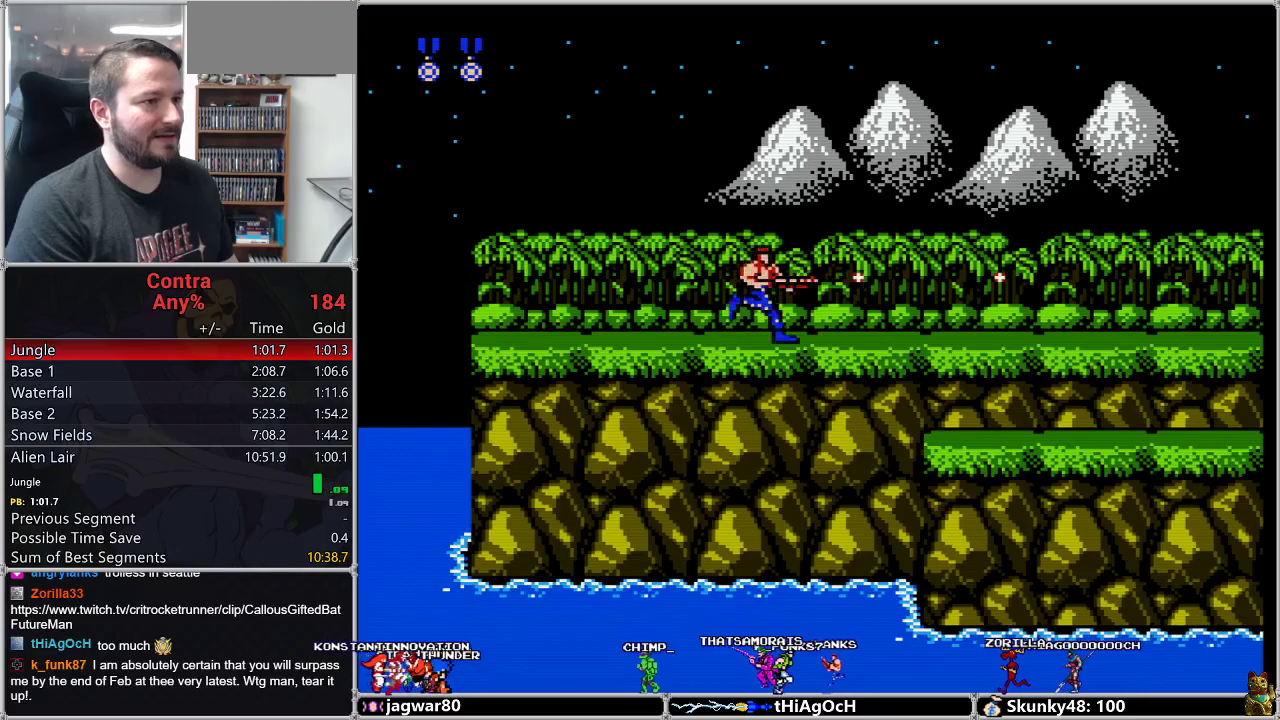
{"buttons": ["DPAD_RIGHT"], "events": [[33, "B", "up"], [133, "B", "down"], [200, "B", "up"], [250, "B", "down"], [317, "B", "up"], [417, "B", "down"], [467, "B", "up"]]}
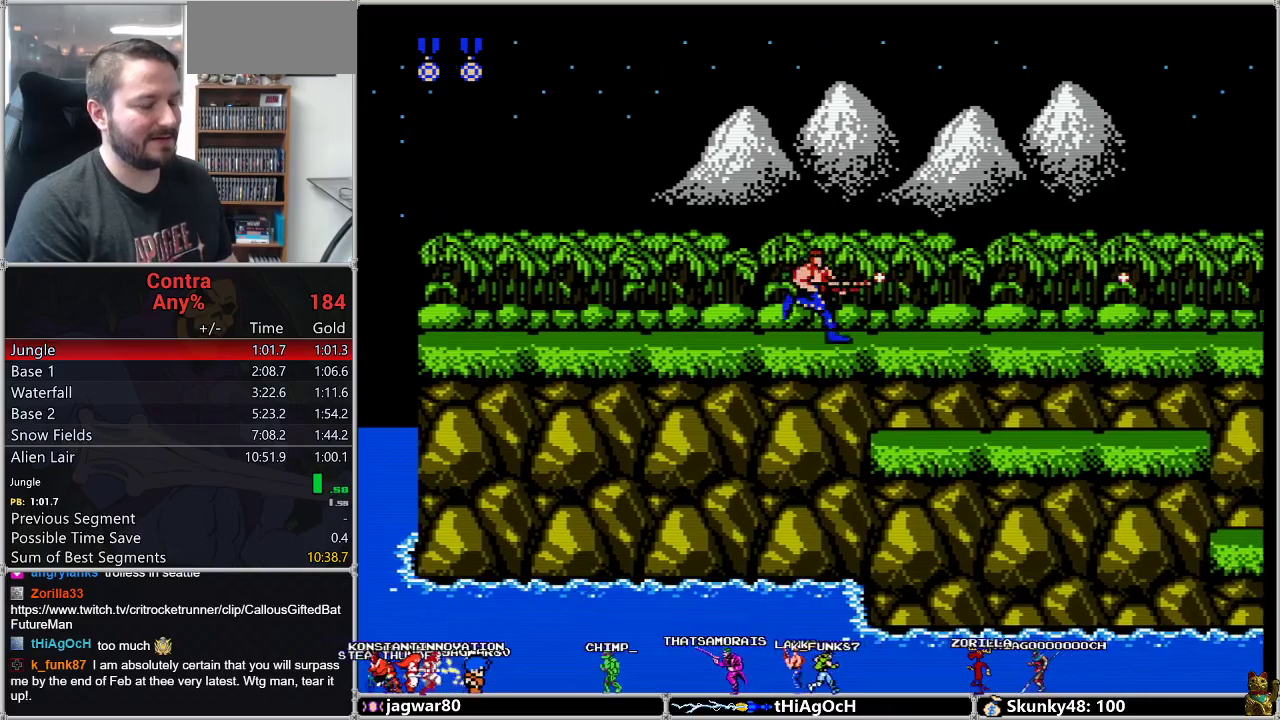
{"buttons": ["DPAD_RIGHT"], "events": [[67, "B", "down"], [133, "B", "up"], [217, "B", "down"], [283, "B", "up"], [383, "B", "down"], [450, "B", "up"]]}
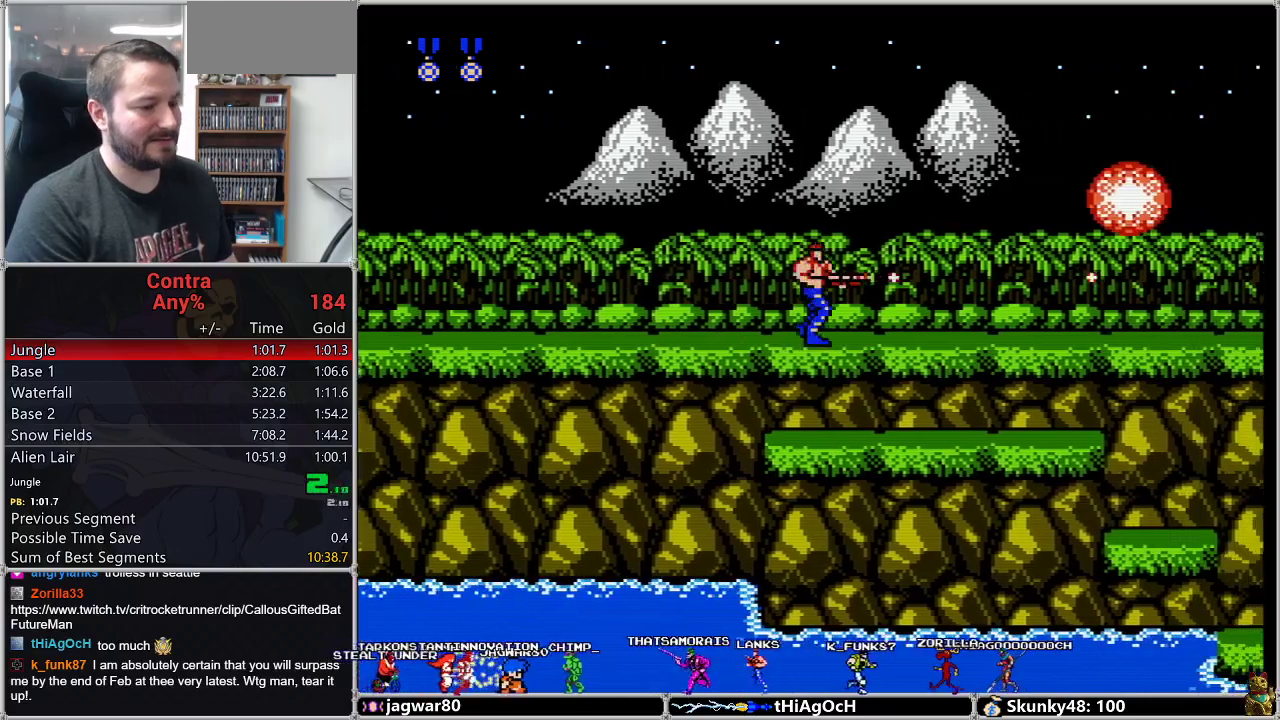
{"buttons": ["DPAD_DOWN", "DPAD_RIGHT"], "events": [[33, "B", "down"], [67, "B", "up"], [250, "DPAD_DOWN", "down"], [350, "B", "down"], [450, "B", "up"]]}
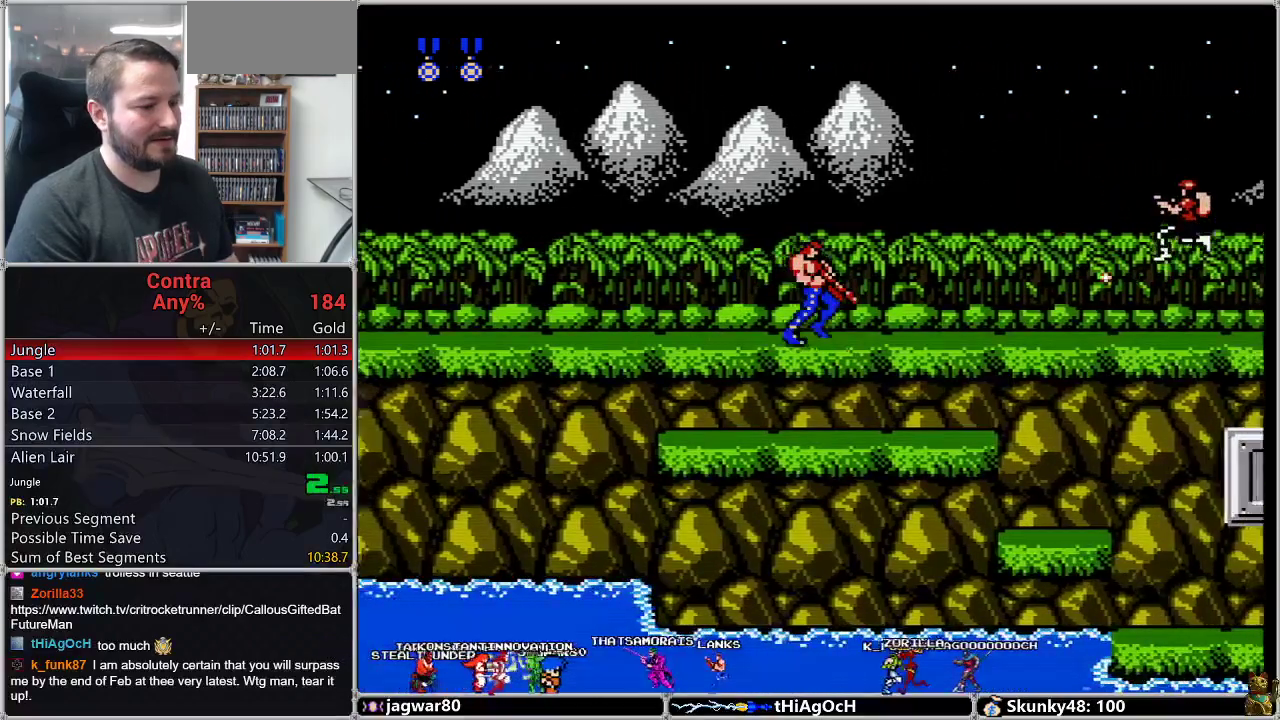
{"buttons": ["DPAD_DOWN", "DPAD_RIGHT"], "events": [[33, "B", "down"], [133, "B", "up"], [200, "B", "down"], [250, "B", "up"], [350, "B", "down"], [417, "B", "up"]]}
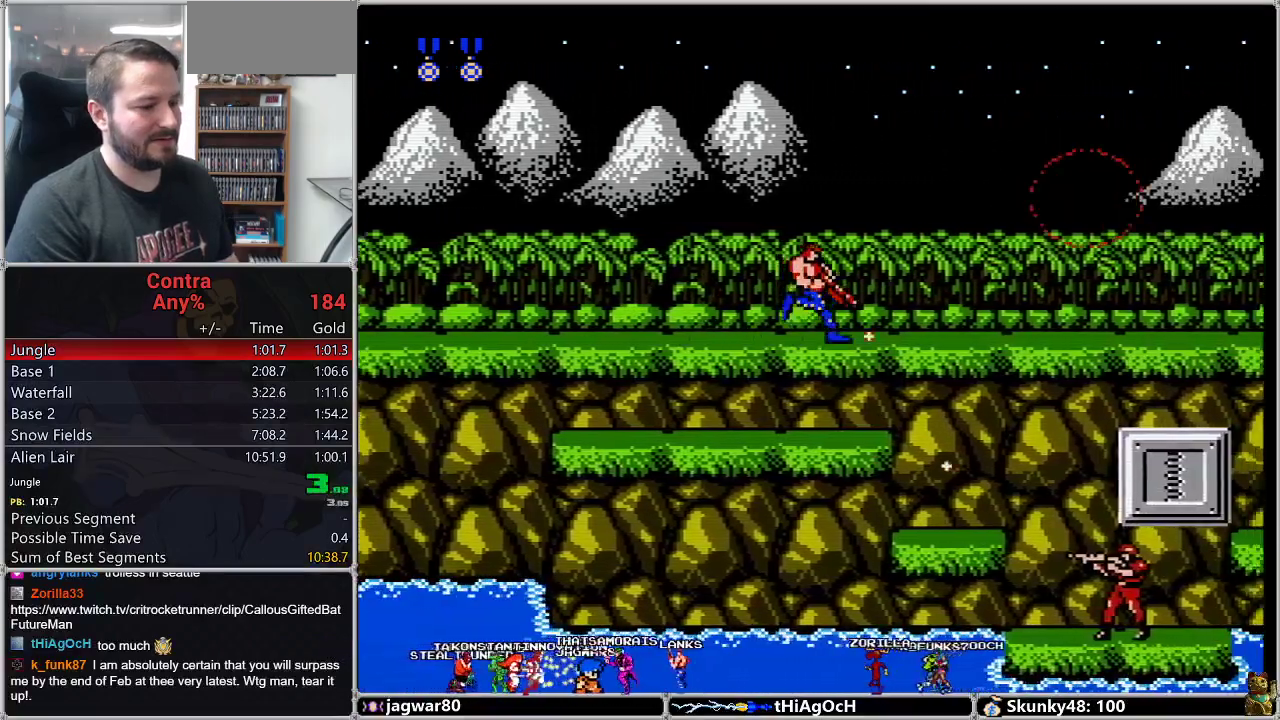
{"buttons": ["DPAD_DOWN", "DPAD_RIGHT"], "events": [[33, "B", "down"], [100, "B", "up"], [200, "B", "down"], [283, "B", "up"], [383, "B", "down"], [433, "B", "up"]]}
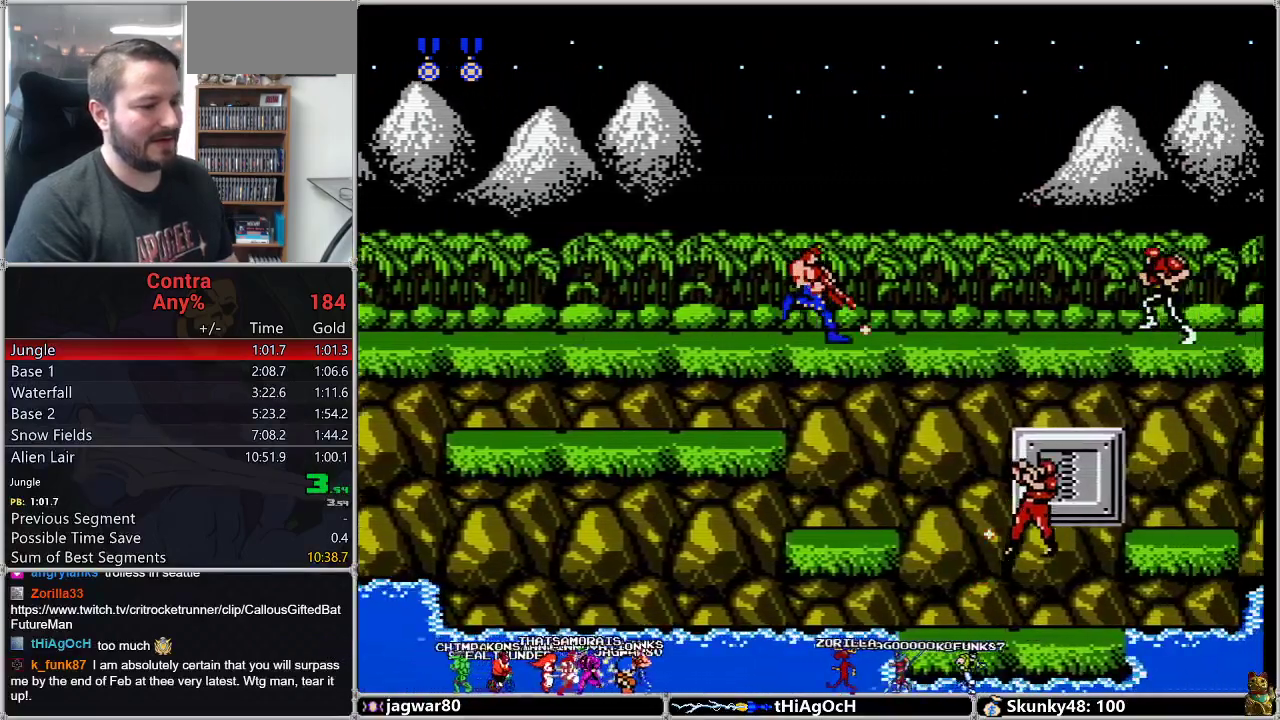
{"buttons": ["B", "DPAD_DOWN", "DPAD_RIGHT"], "events": [[33, "B", "down"], [100, "B", "up"], [167, "B", "down"], [217, "B", "up"], [317, "B", "down"], [383, "B", "up"], [467, "B", "down"]]}
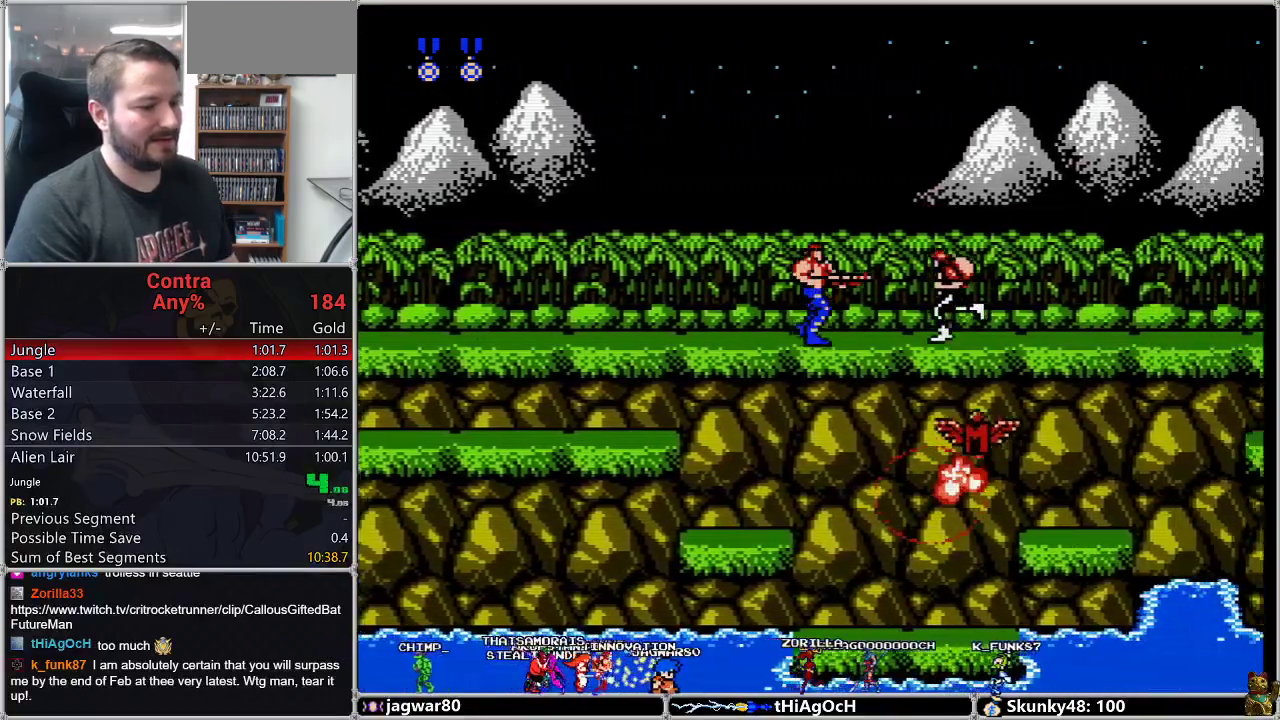
{"buttons": ["DPAD_RIGHT"], "events": [[33, "B", "up"], [33, "DPAD_DOWN", "up"], [133, "B", "down"], [200, "B", "up"], [283, "B", "down"], [350, "B", "up"]]}
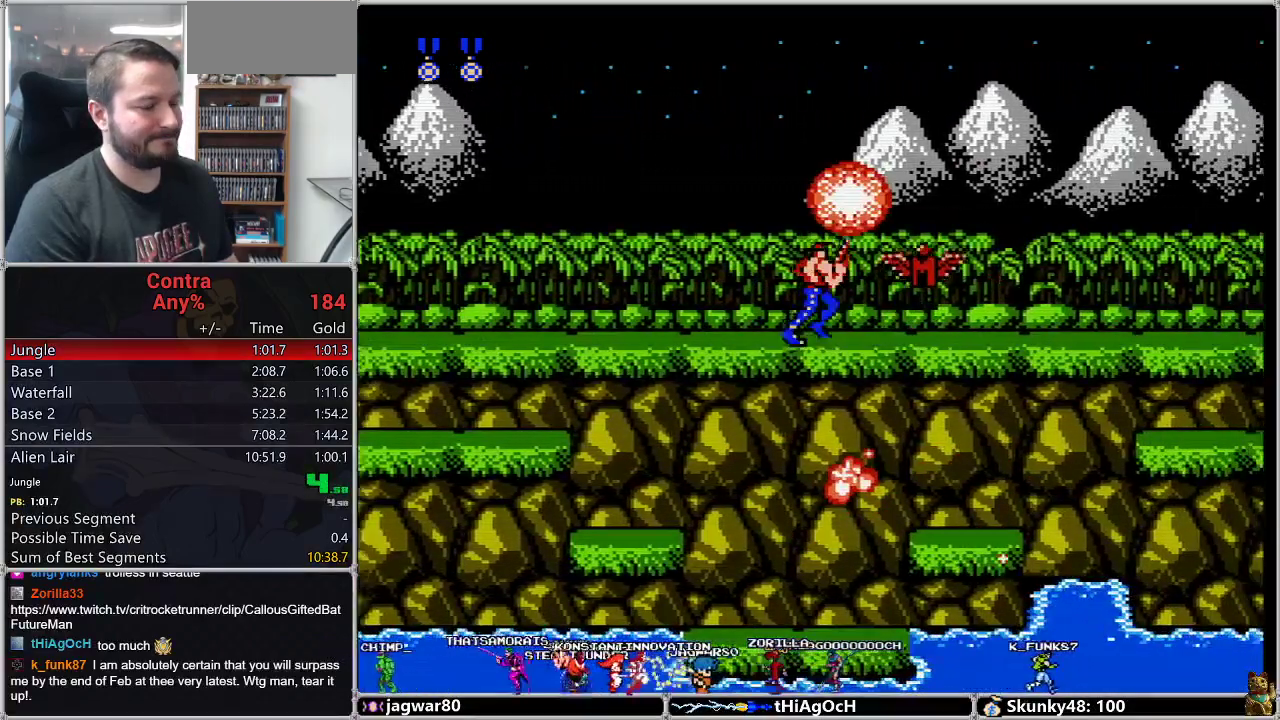
{"buttons": ["DPAD_RIGHT"], "events": [[283, "B", "down"], [433, "B", "up"]]}
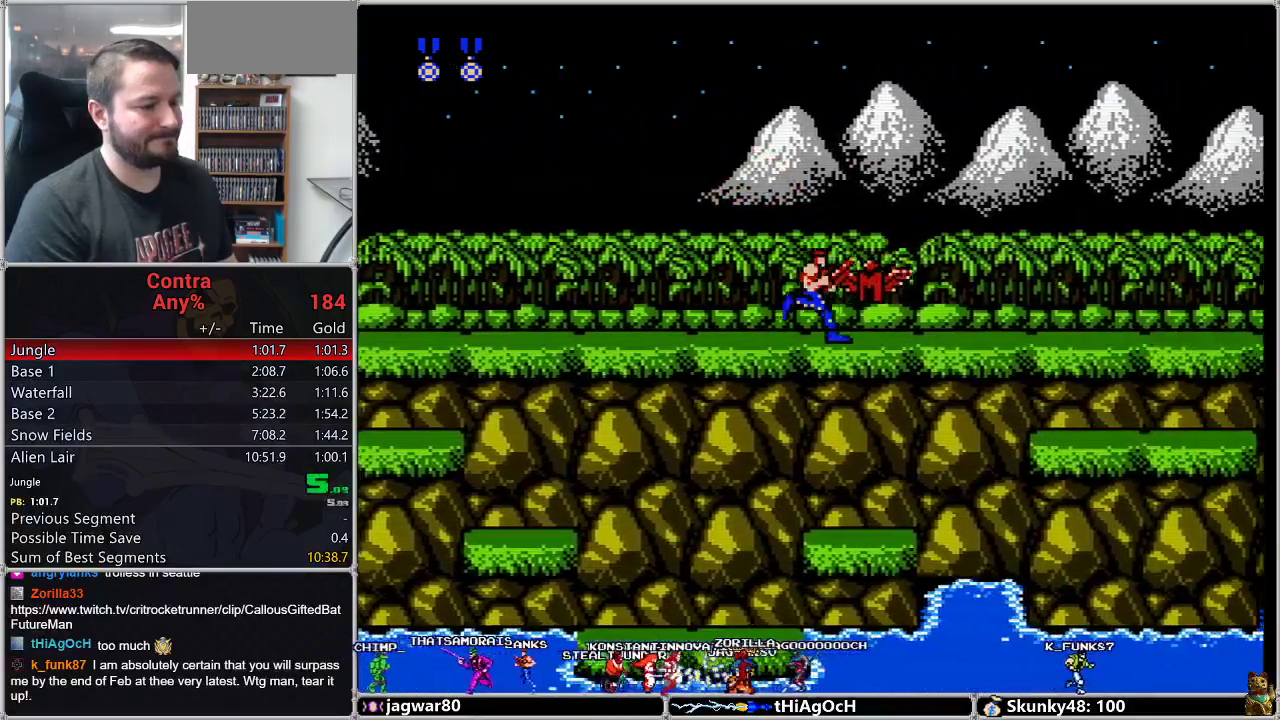
{"buttons": ["B", "DPAD_RIGHT"], "events": [[133, "B", "down"]]}
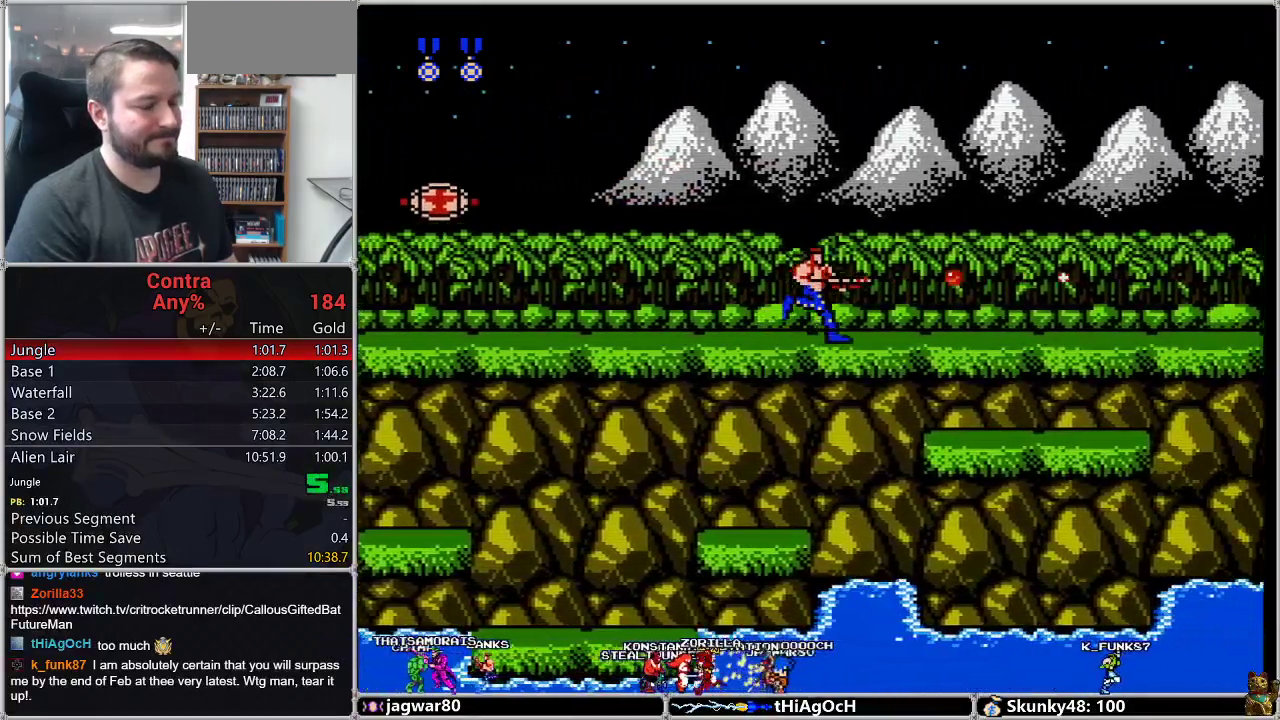
{"buttons": ["B", "DPAD_RIGHT"]}
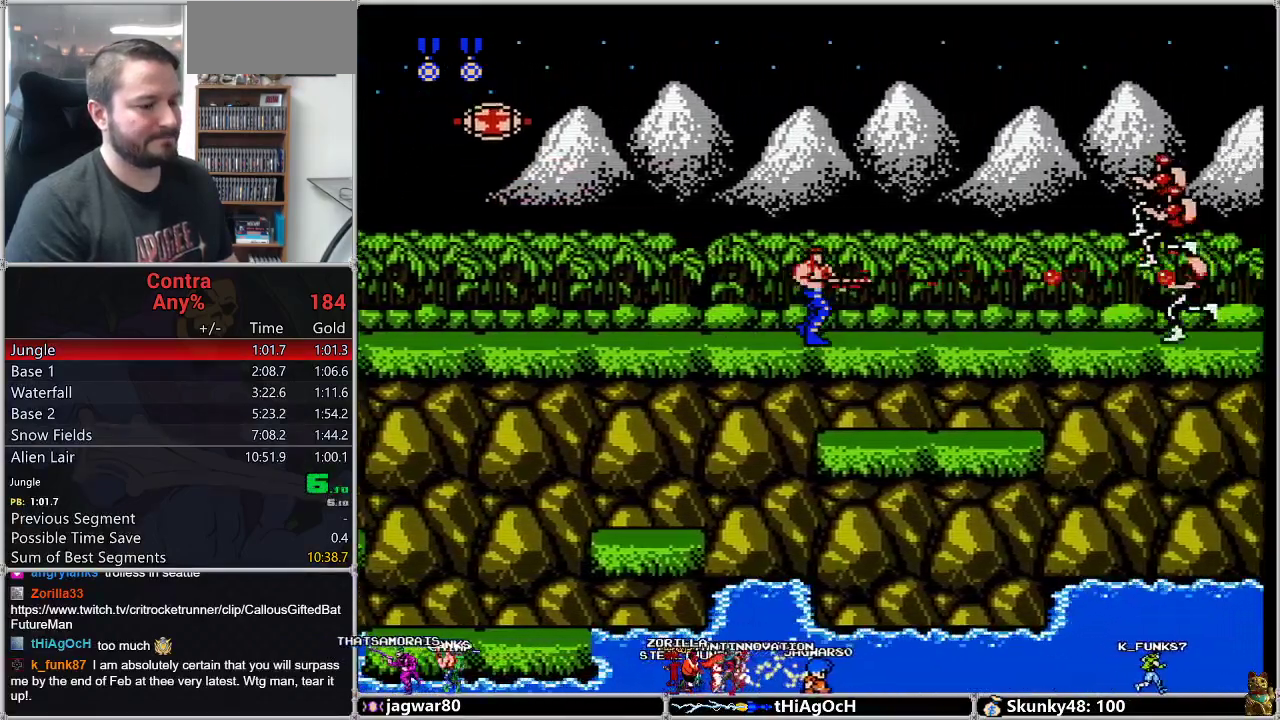
{"buttons": ["B", "DPAD_RIGHT"]}
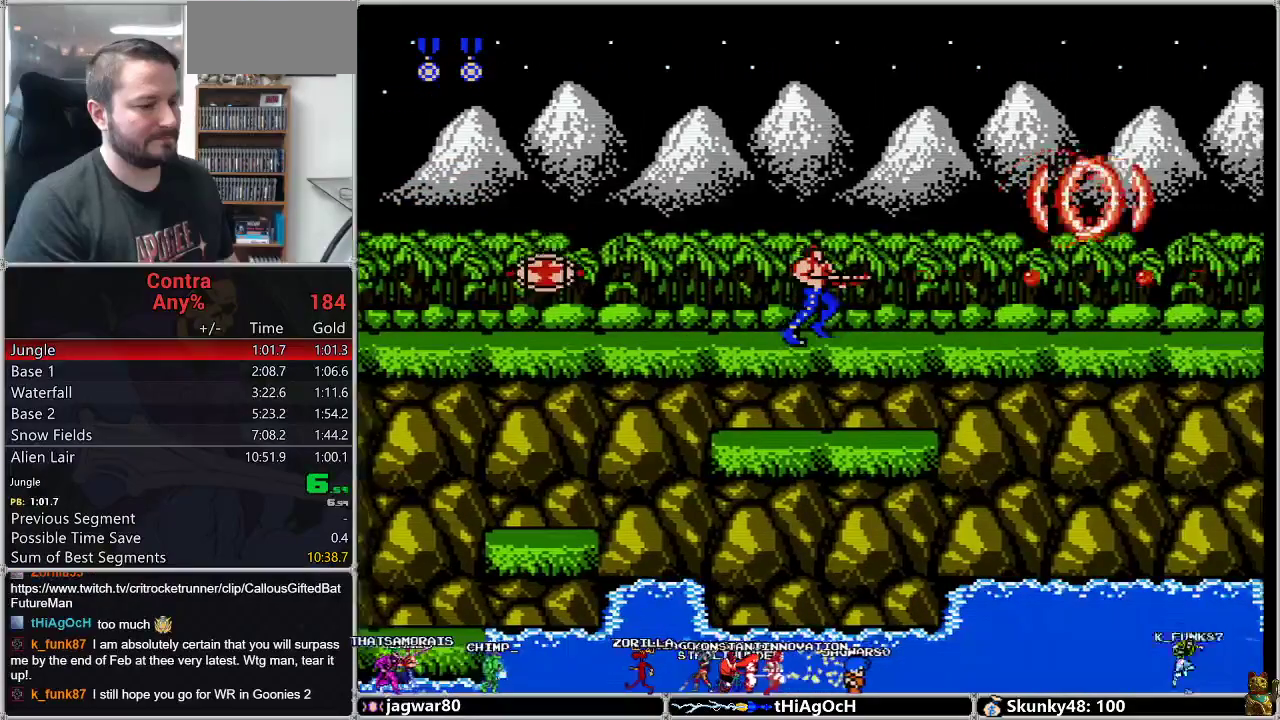
{"buttons": ["B", "DPAD_RIGHT"], "events": [[33, "B", "up"], [217, "B", "down"]]}
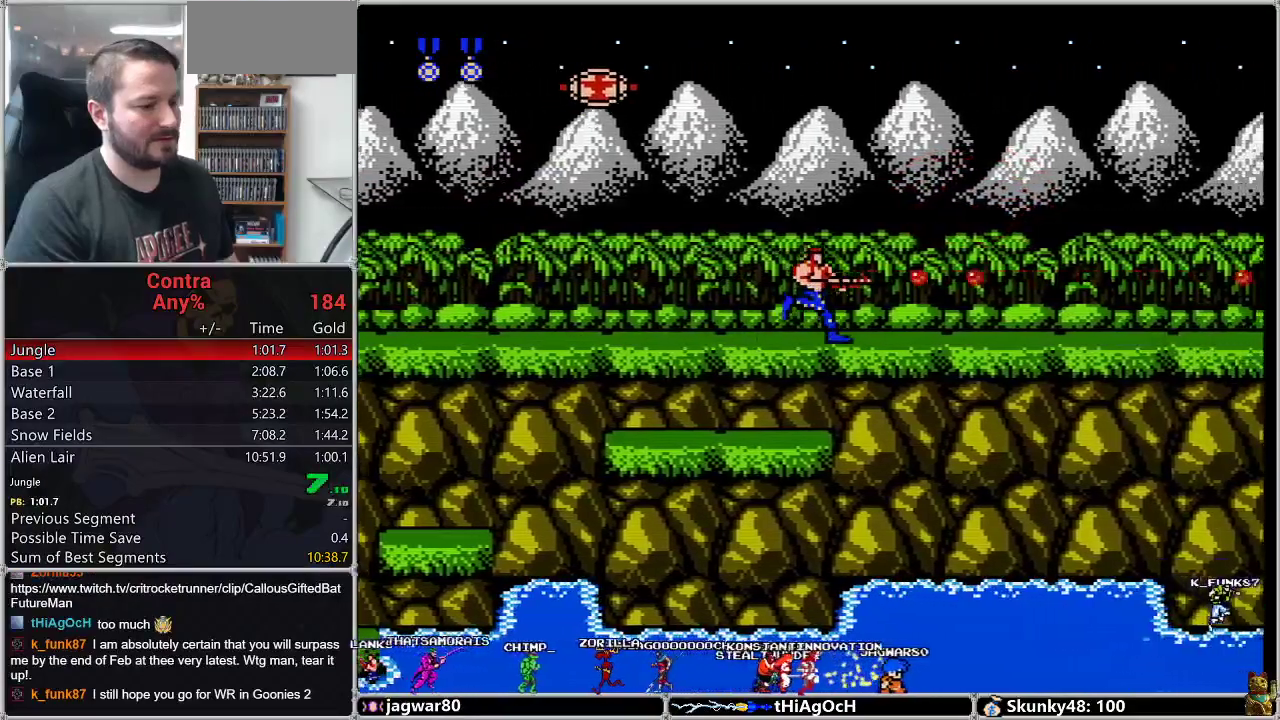
{"buttons": ["B", "DPAD_RIGHT"]}
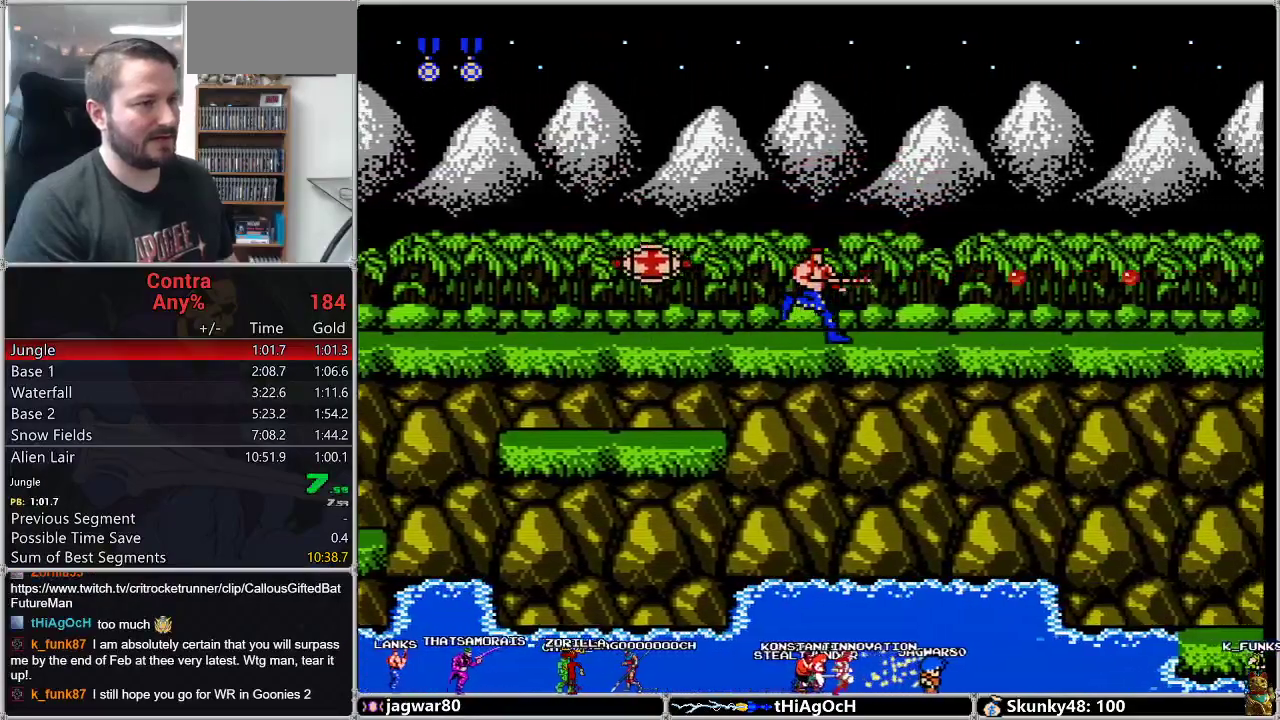
{"buttons": ["B", "DPAD_DOWN", "DPAD_RIGHT"], "events": [[317, "DPAD_DOWN", "down"]]}
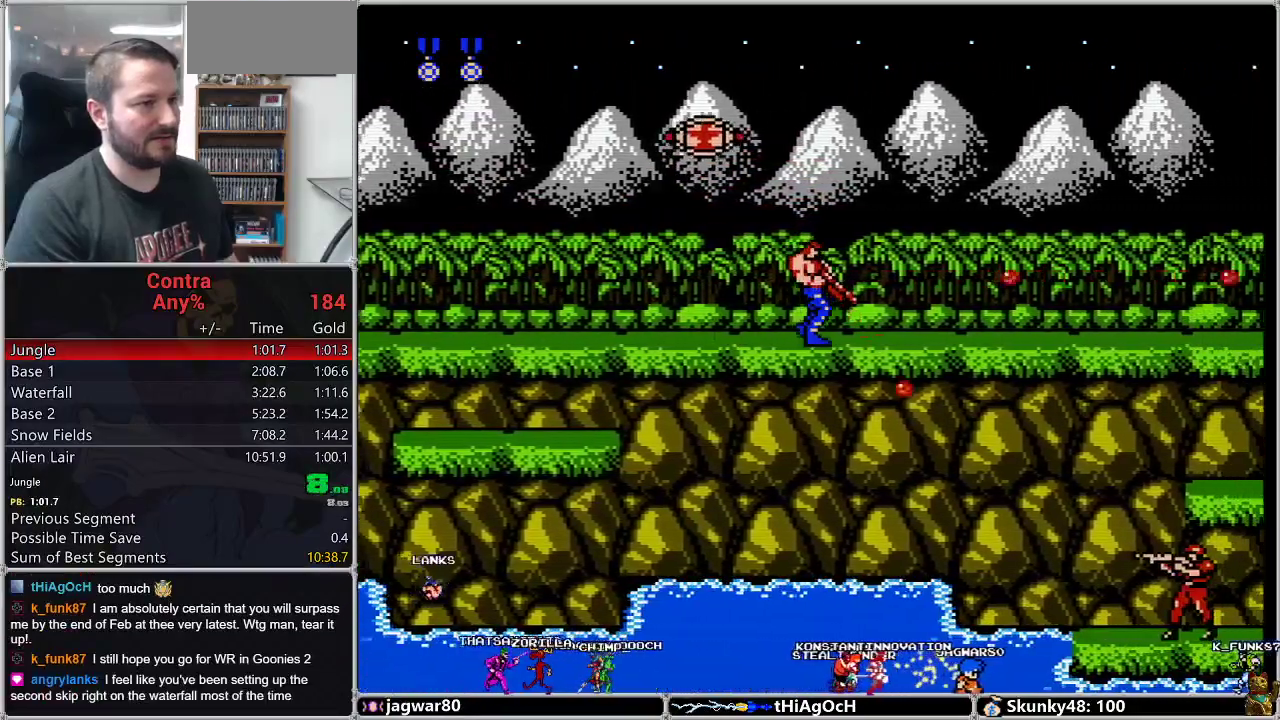
{"buttons": ["B", "DPAD_DOWN", "DPAD_RIGHT"]}
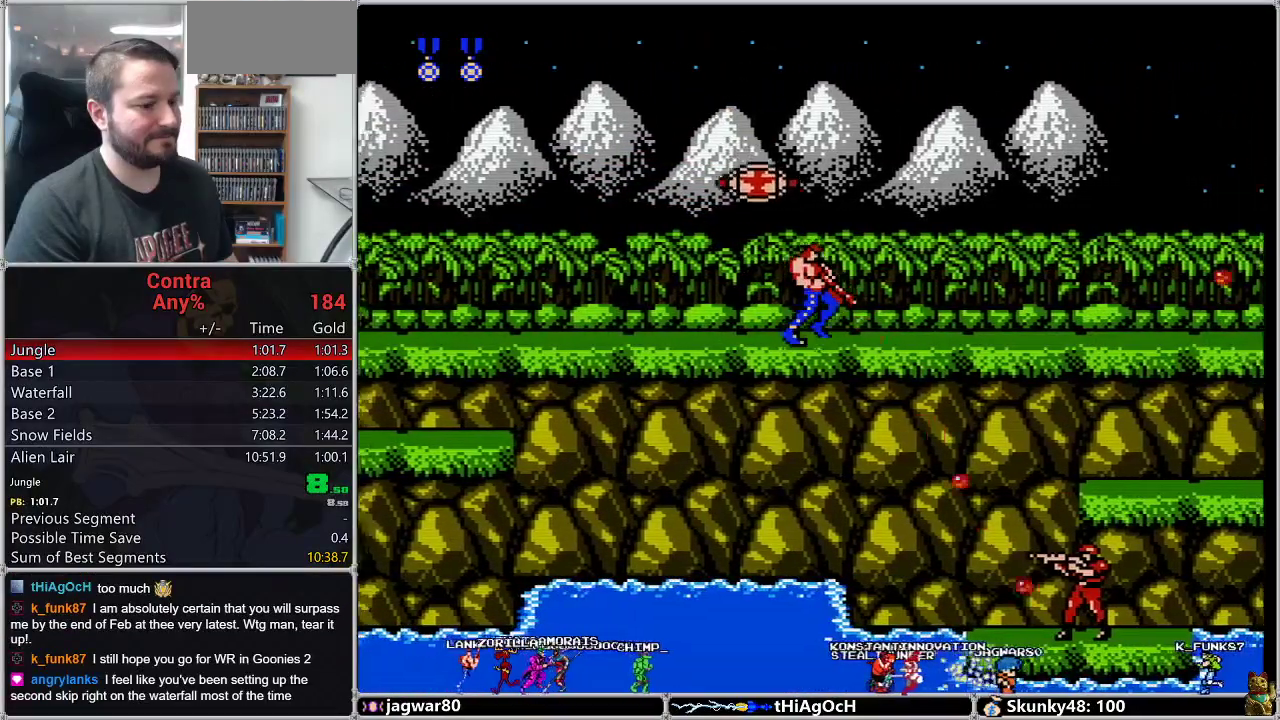
{"buttons": ["B", "DPAD_RIGHT"], "events": [[417, "DPAD_DOWN", "up"]]}
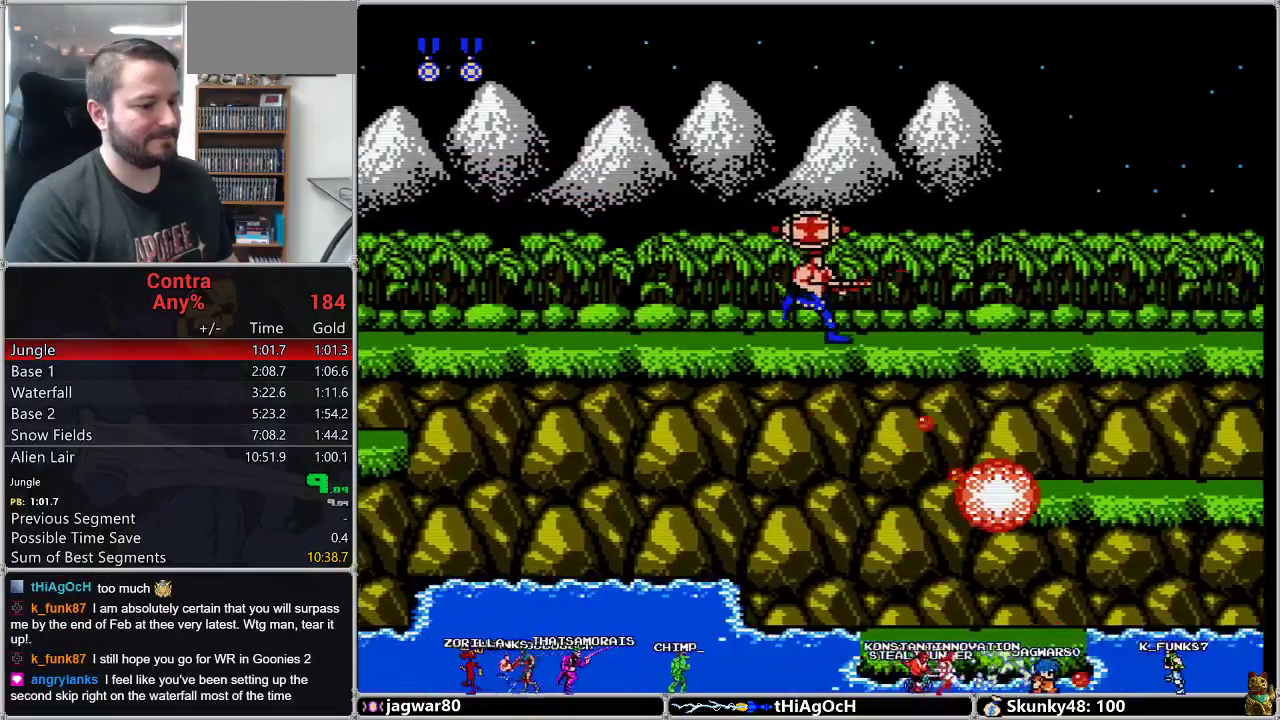
{"buttons": ["B", "DPAD_RIGHT"]}
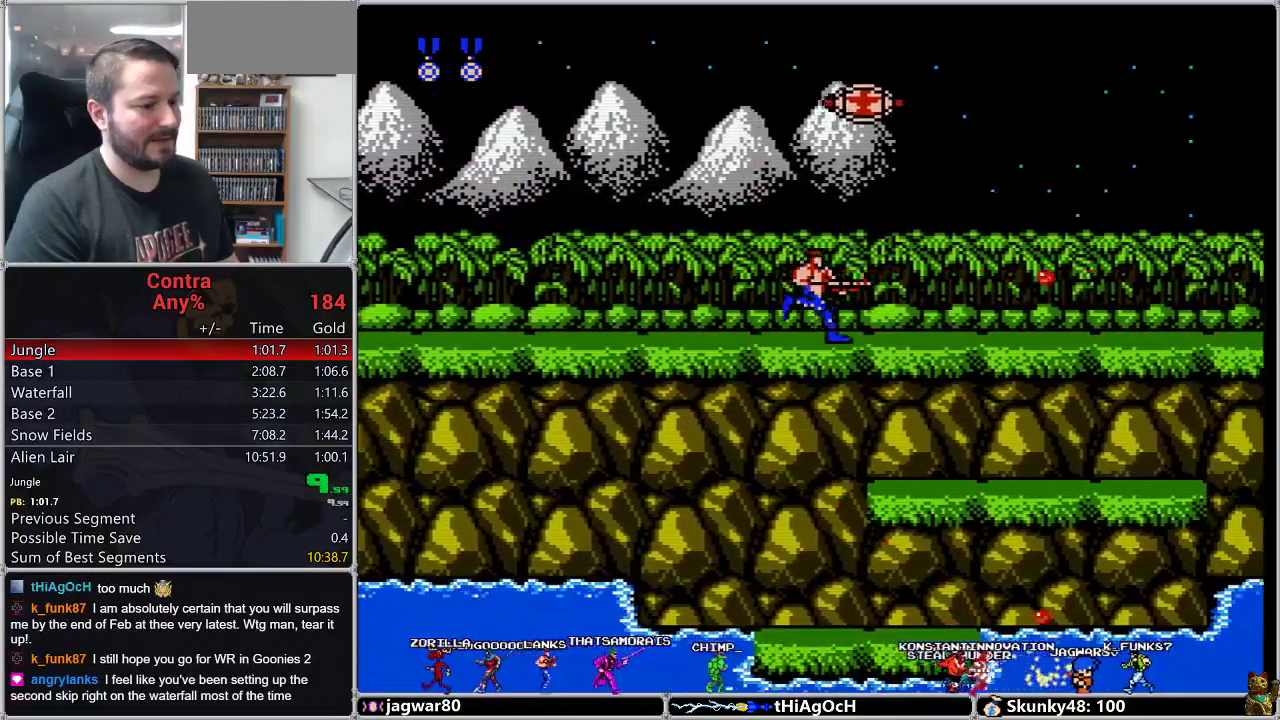
{"buttons": ["B", "DPAD_RIGHT"]}
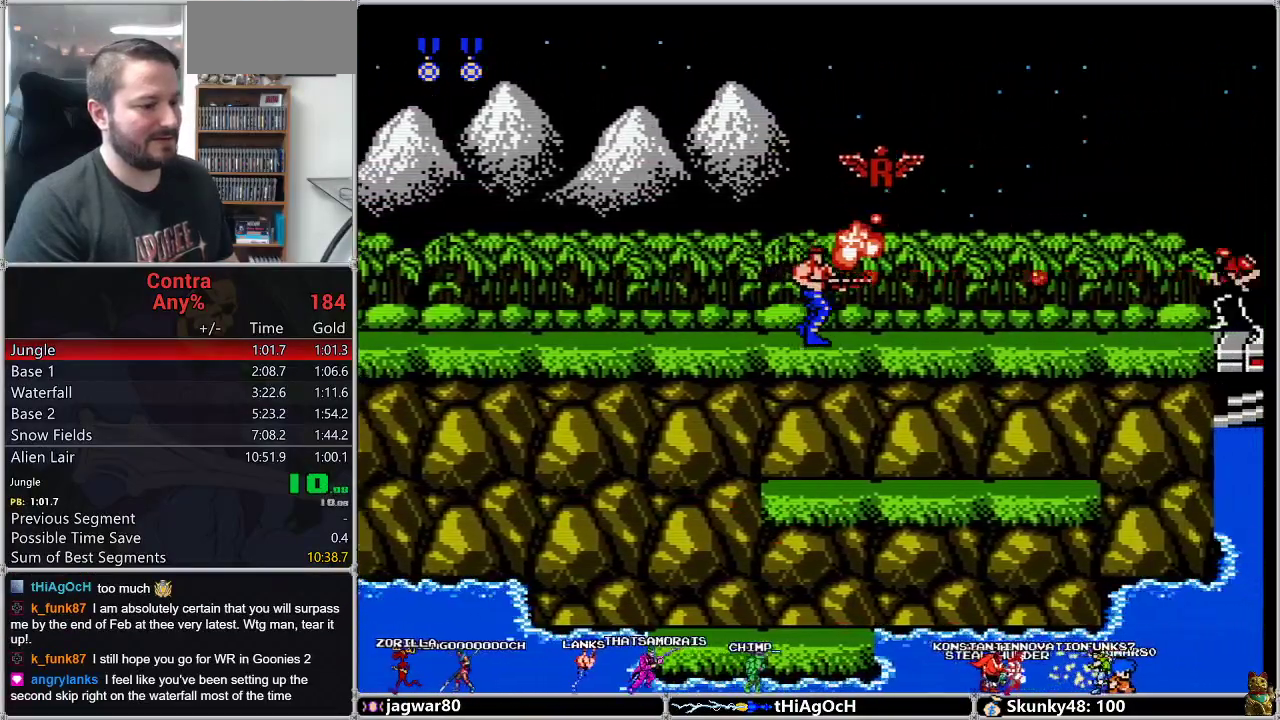
{"buttons": ["B", "DPAD_RIGHT"]}
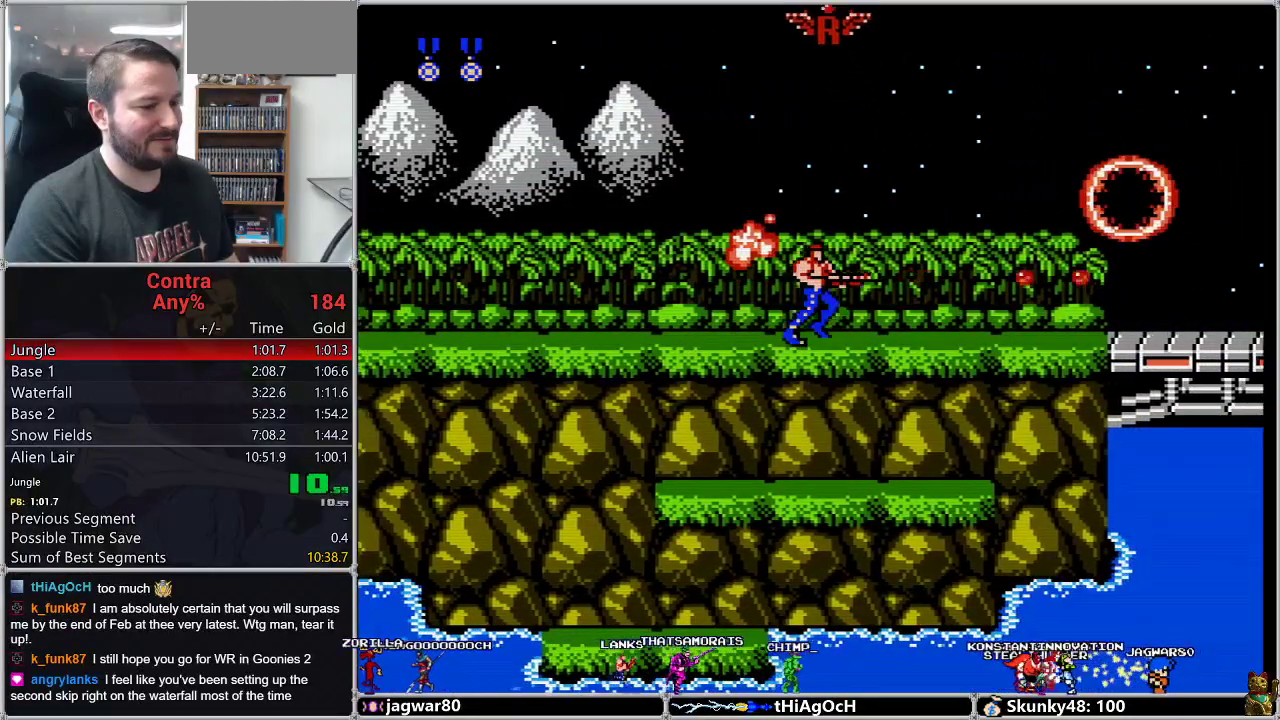
{"buttons": ["B", "DPAD_RIGHT"]}
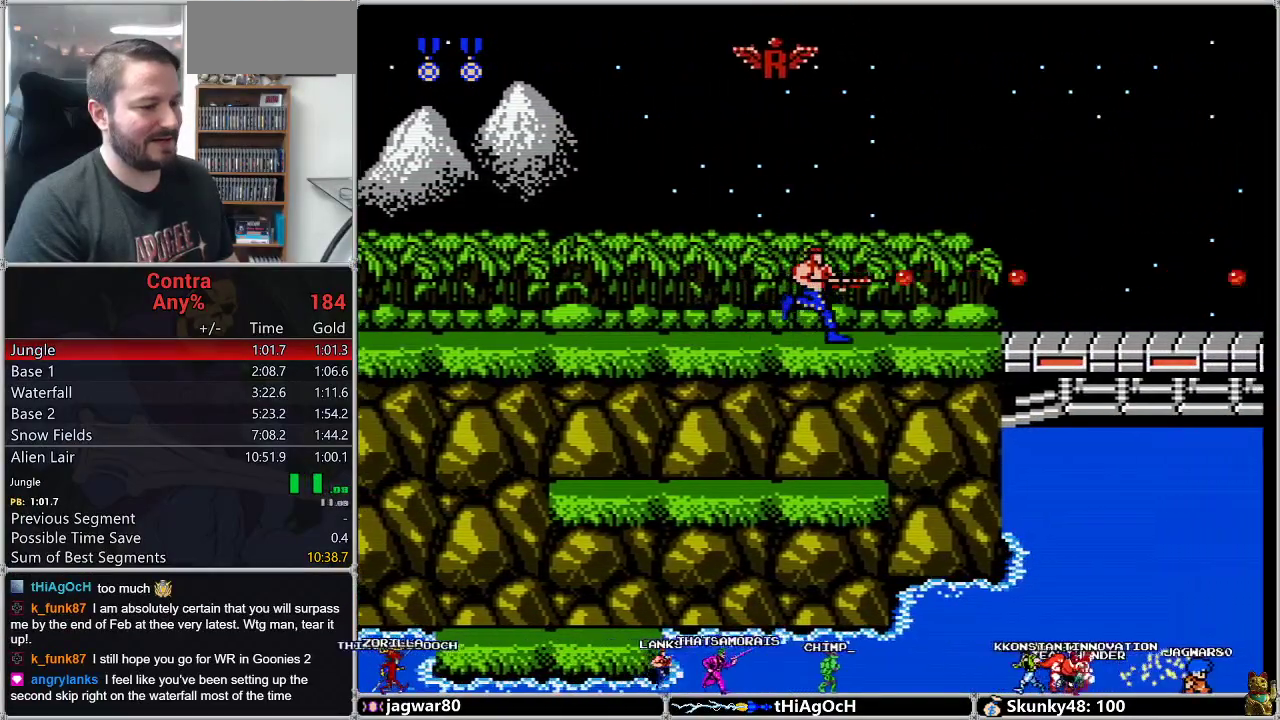
{"buttons": ["DPAD_RIGHT"], "events": [[417, "B", "up"]]}
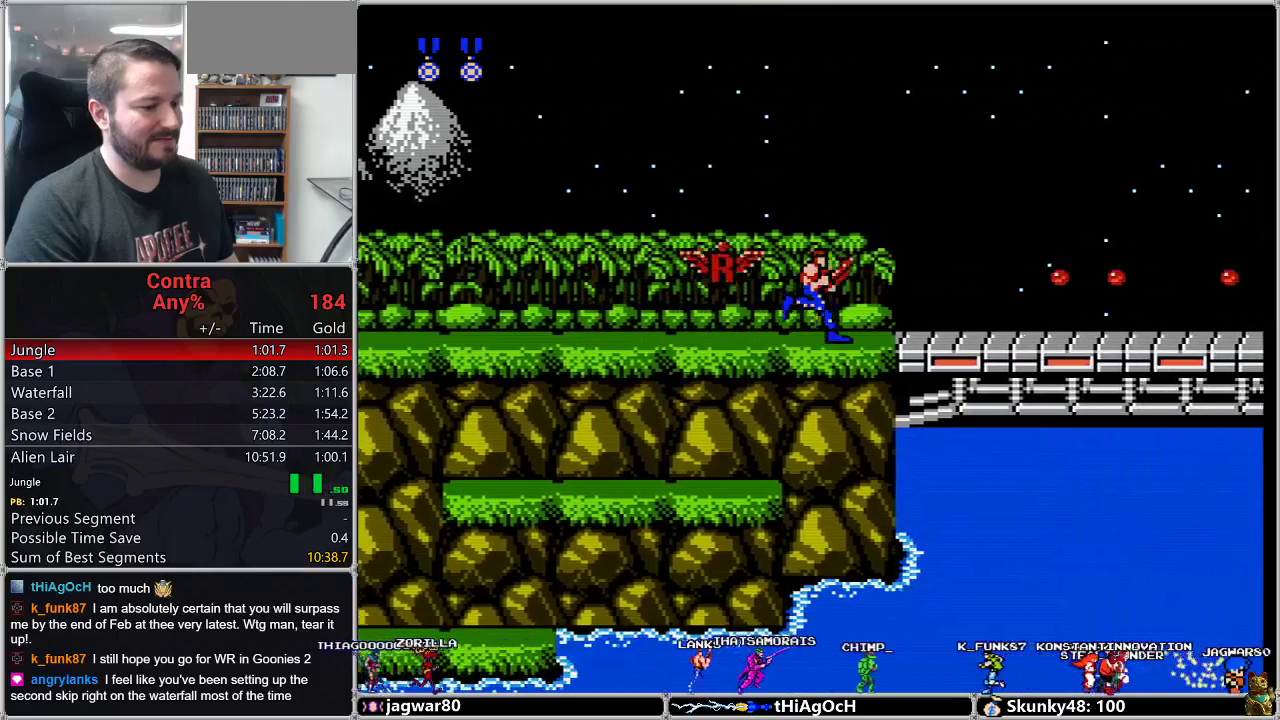
{"buttons": ["DPAD_RIGHT"], "events": [[250, "A", "down"], [383, "A", "up"]]}